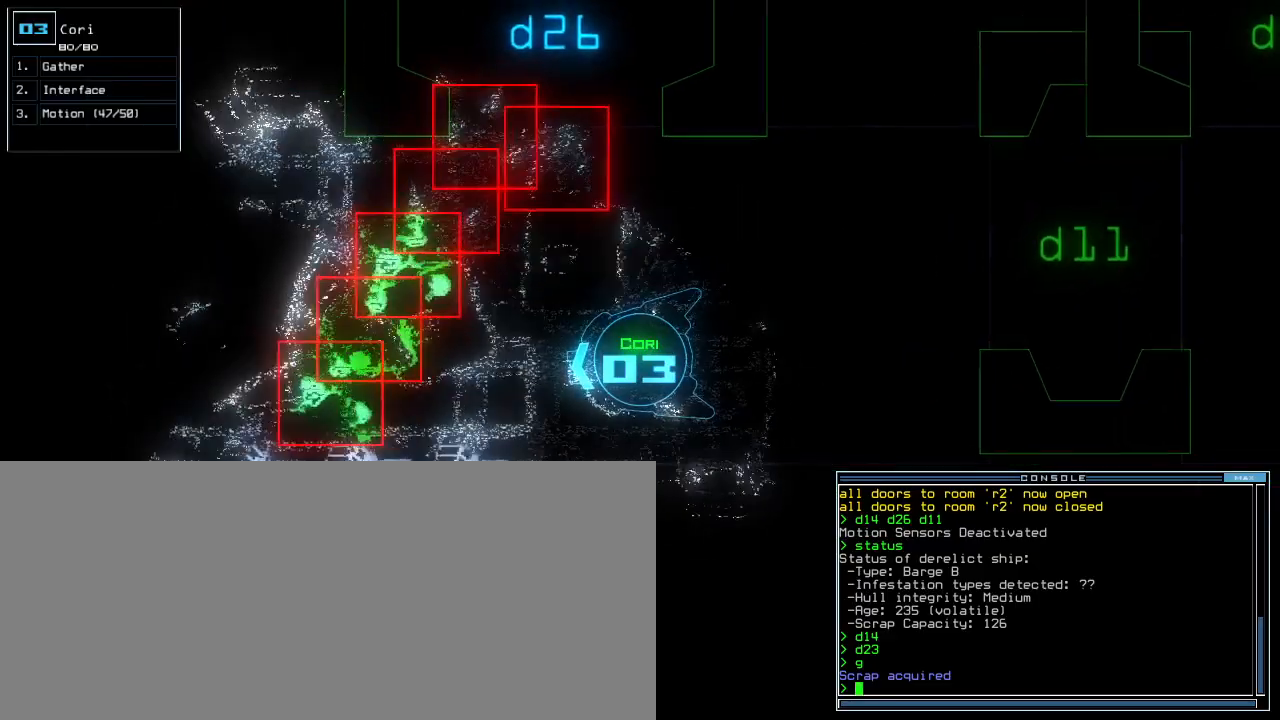
Gameplay with keyboard; each line is a JSON object with the keys held at the frame after it. "events" lists presses ("down") and releases ("up") of ".", "1", "2", "3", "4", "5", "6", "7", "8", "9", "a", "b", "backspace", "c", "caps_lock", "comma", "ctrl_l", "ctrl_r", "d", "down", "e", "equals", "escape", "f", "f9", "g", "h", "i", "j", "k", "l", "left", "m", "minus", "n", "o", "p", "q", "quote", "r", "return", "right", "s", "semicolon", "shift_l", "shift_r", "space", "t", "tab", "tilde", "u", "up", "v", "w", "x", "y" and "z" between this image and that frame as [ms after this image, input, new state], when the widget could be followed in between. No other keys are recorded. Mouse input is not recorded. Not read: 0 other_keys.
{"keys": ["down"], "events": [[340, "right", "down"], [380, "right", "up"]]}
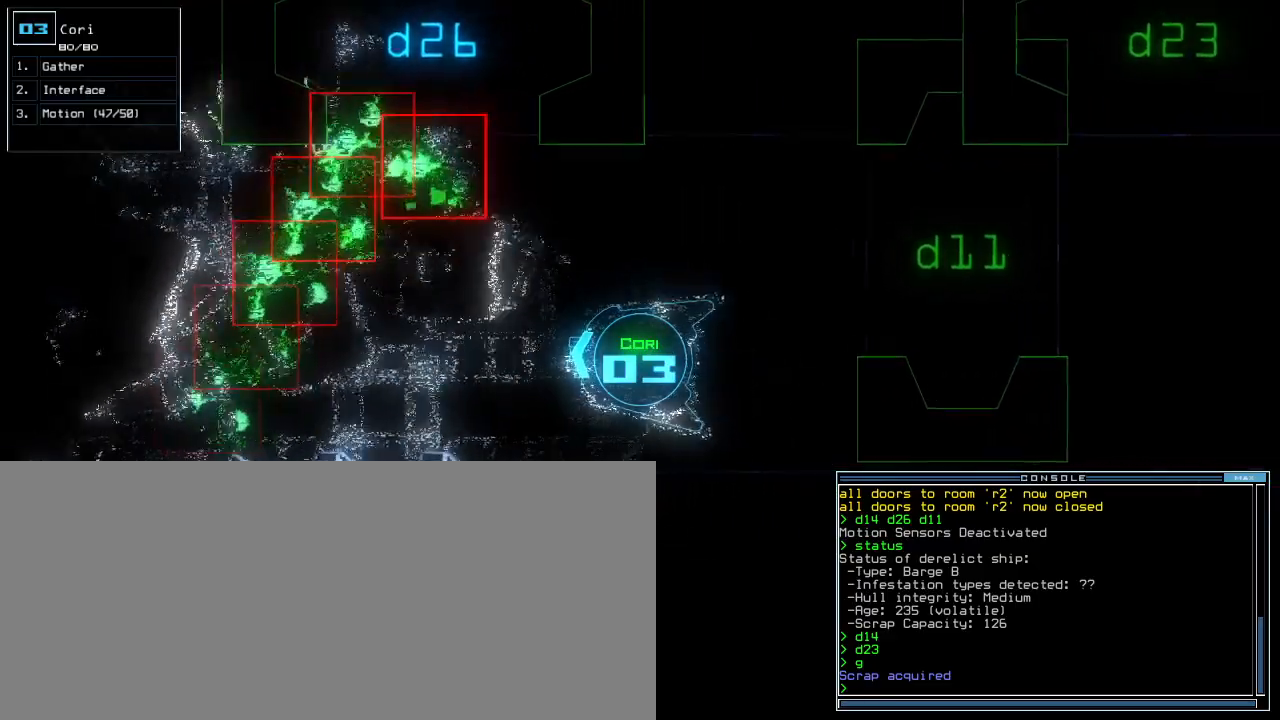
{"keys": ["left"]}
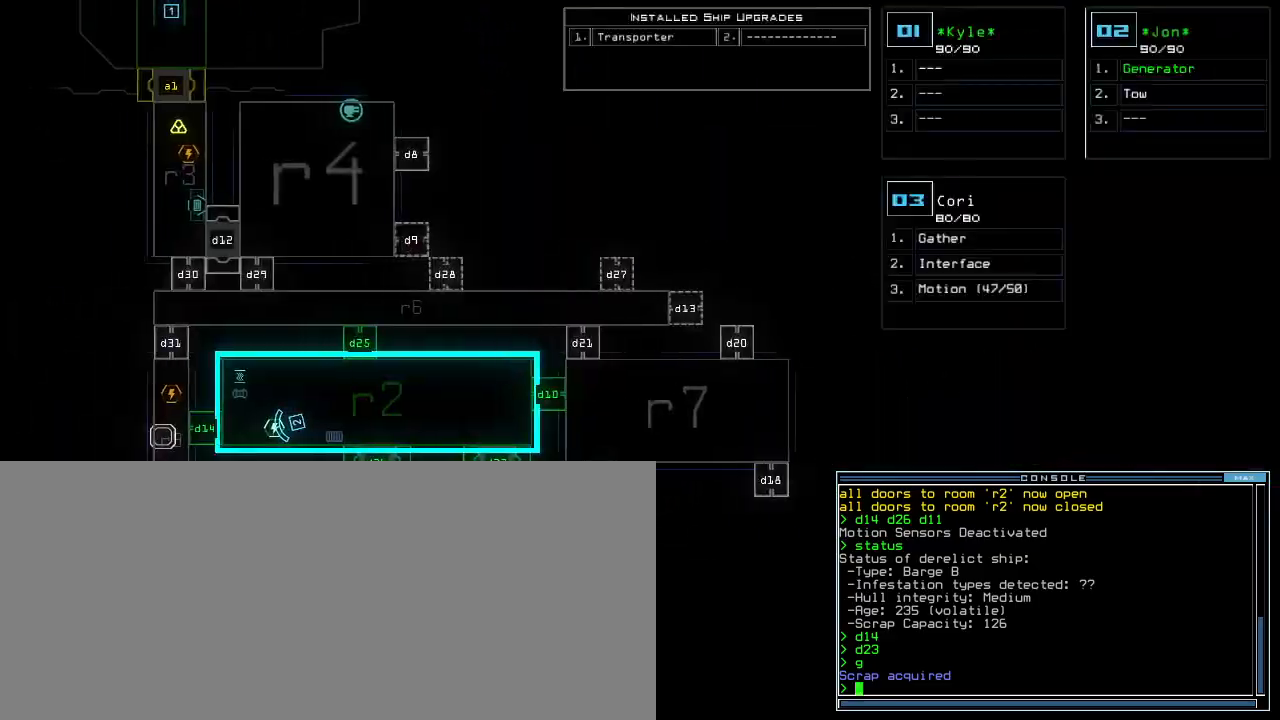
{"keys": [], "events": [[220, "left", "up"], [340, "d", "down"], [400, "d", "up"]]}
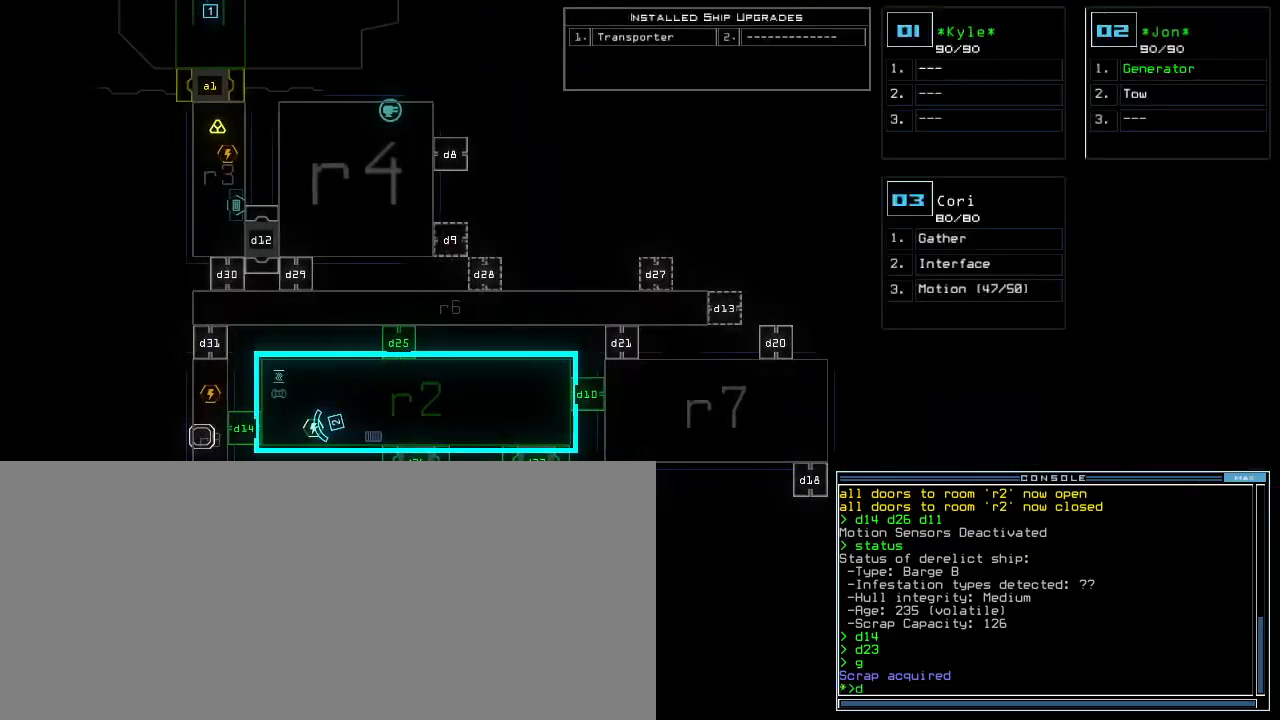
{"keys": [], "events": [[20, "1", "down"], [100, "1", "up"], [260, "4", "down"], [320, "return", "down"], [340, "4", "up"], [380, "return", "up"]]}
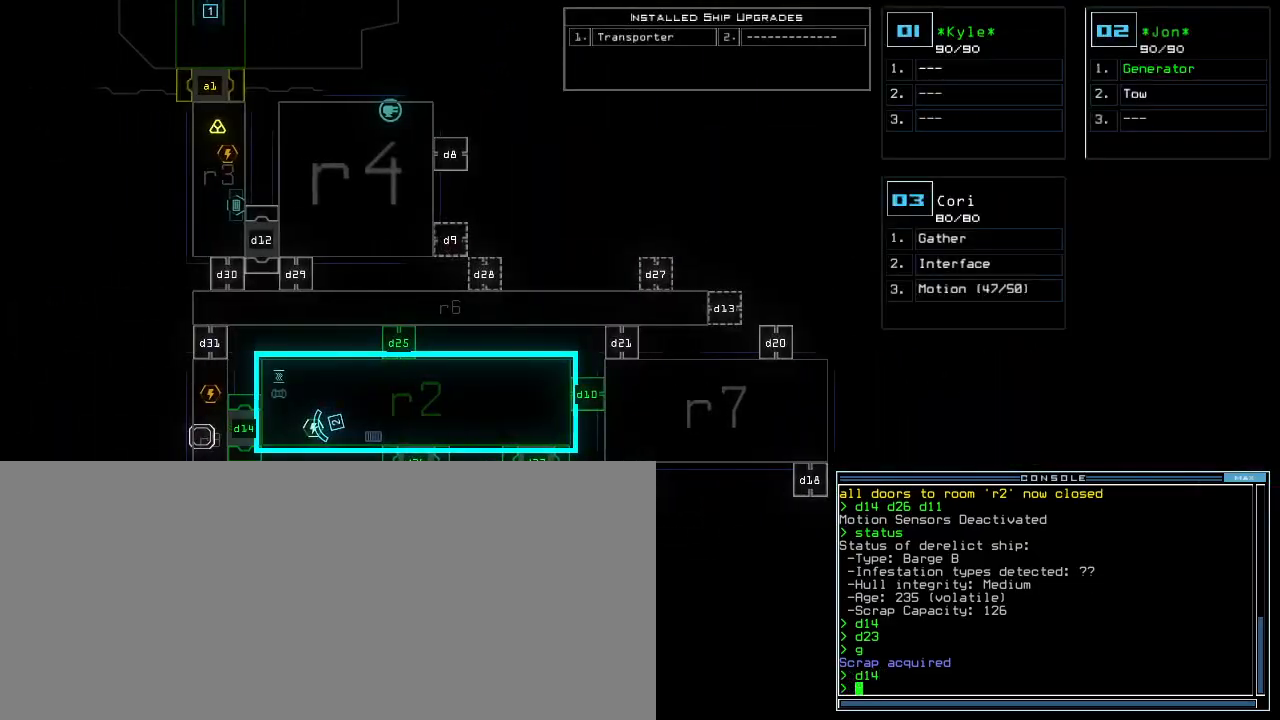
{"keys": ["up"], "events": [[80, "2", "down"], [100, "up", "down"], [160, "equals", "down"], [180, "2", "up"], [220, "equals", "up"], [240, "right", "down"], [360, "right", "up"]]}
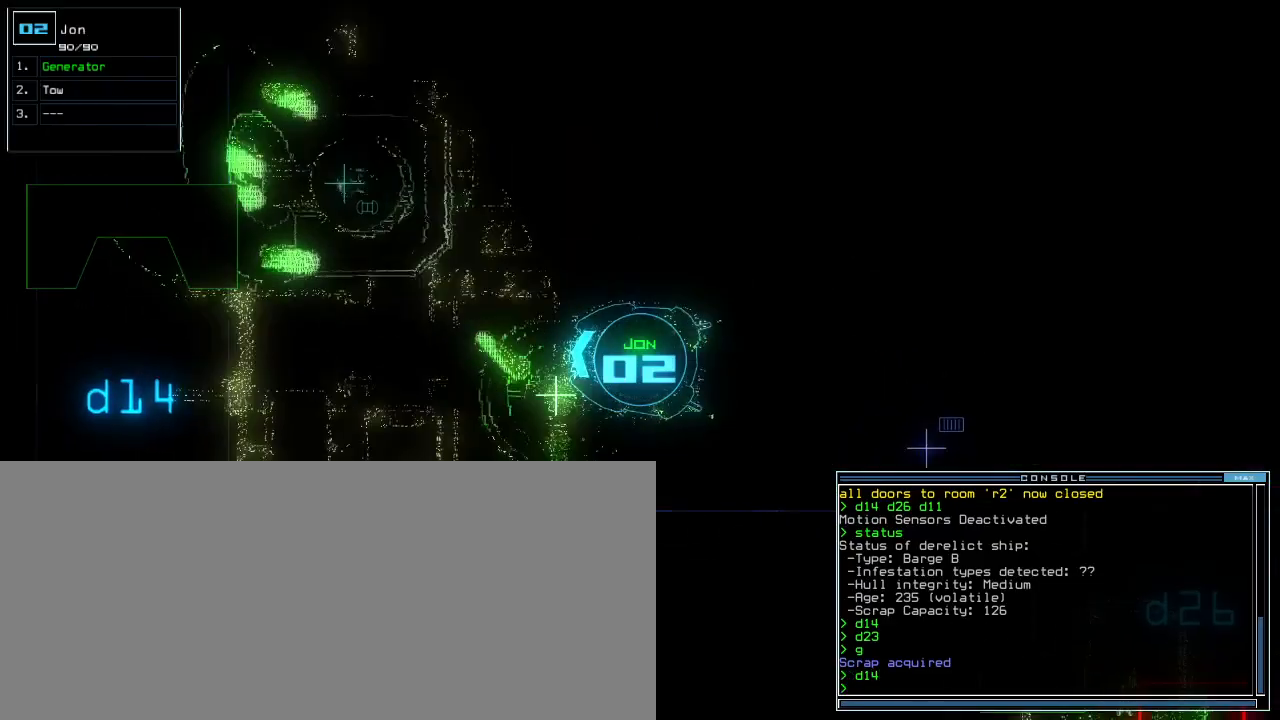
{"keys": ["up"], "events": [[40, "left", "down"], [140, "left", "up"]]}
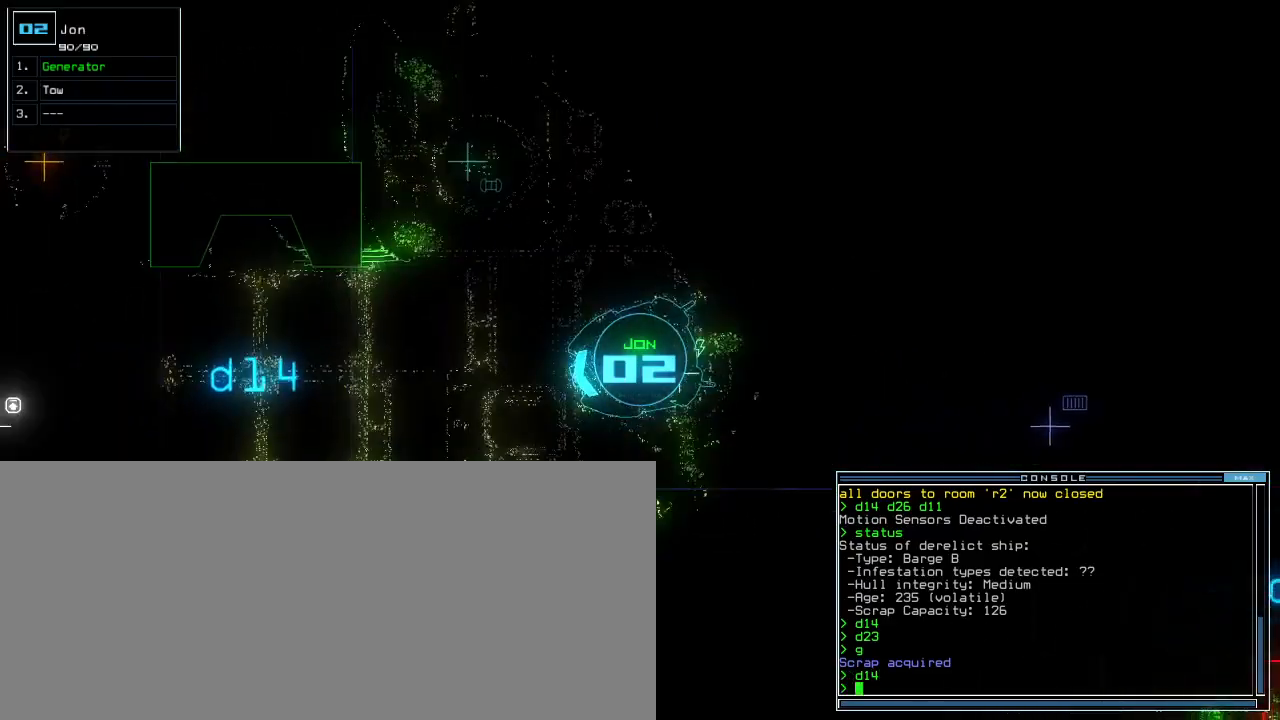
{"keys": ["up"], "events": [[40, "right", "down"], [80, "right", "up"]]}
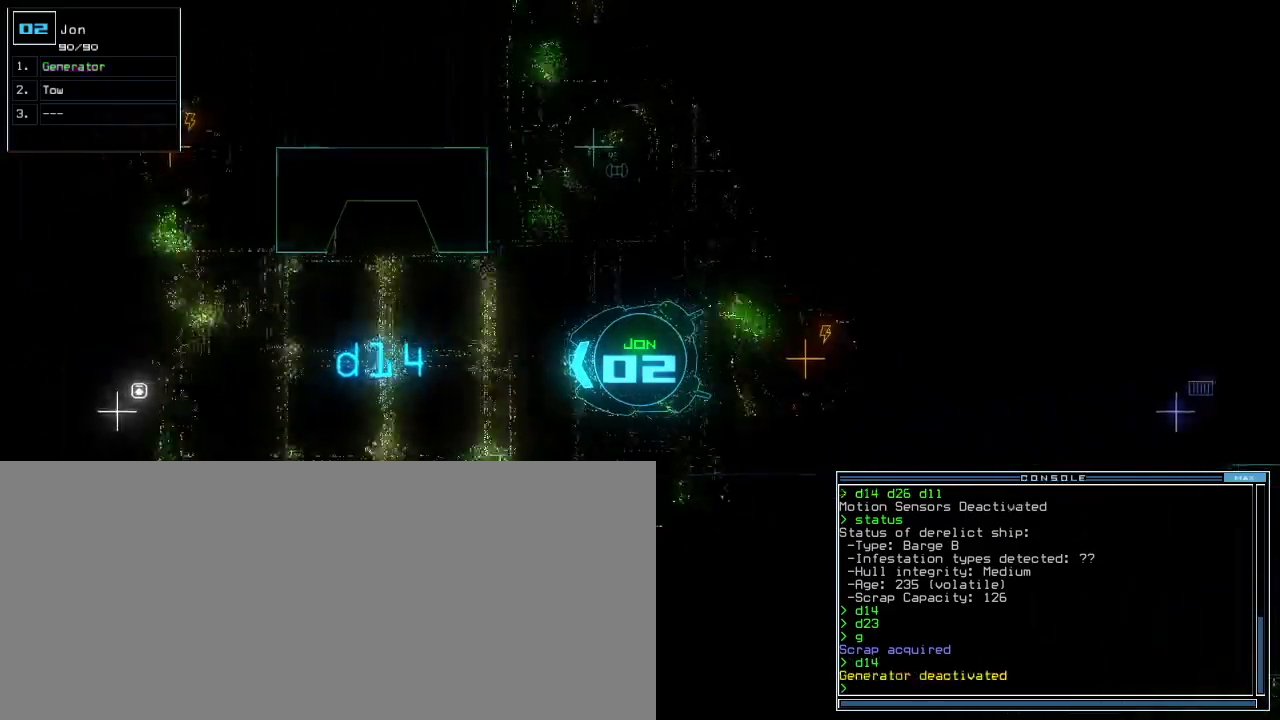
{"keys": ["up"], "events": []}
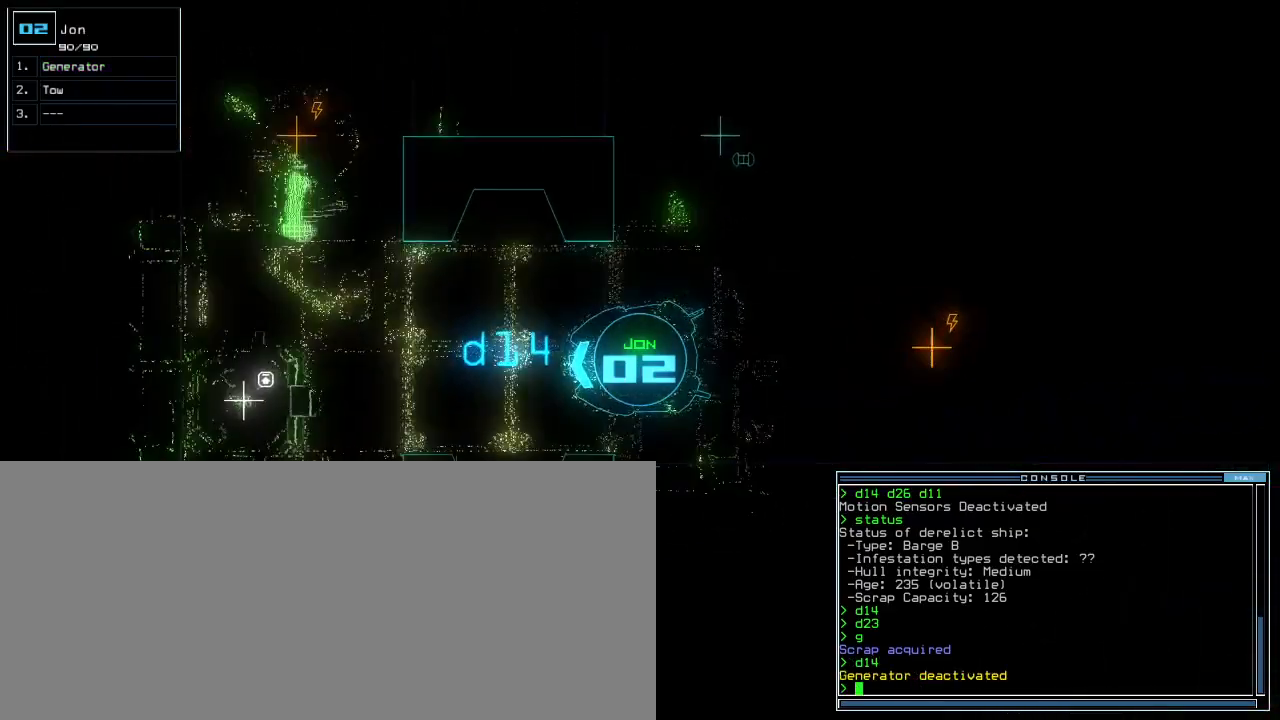
{"keys": ["up"], "events": [[80, "right", "down"], [140, "right", "up"]]}
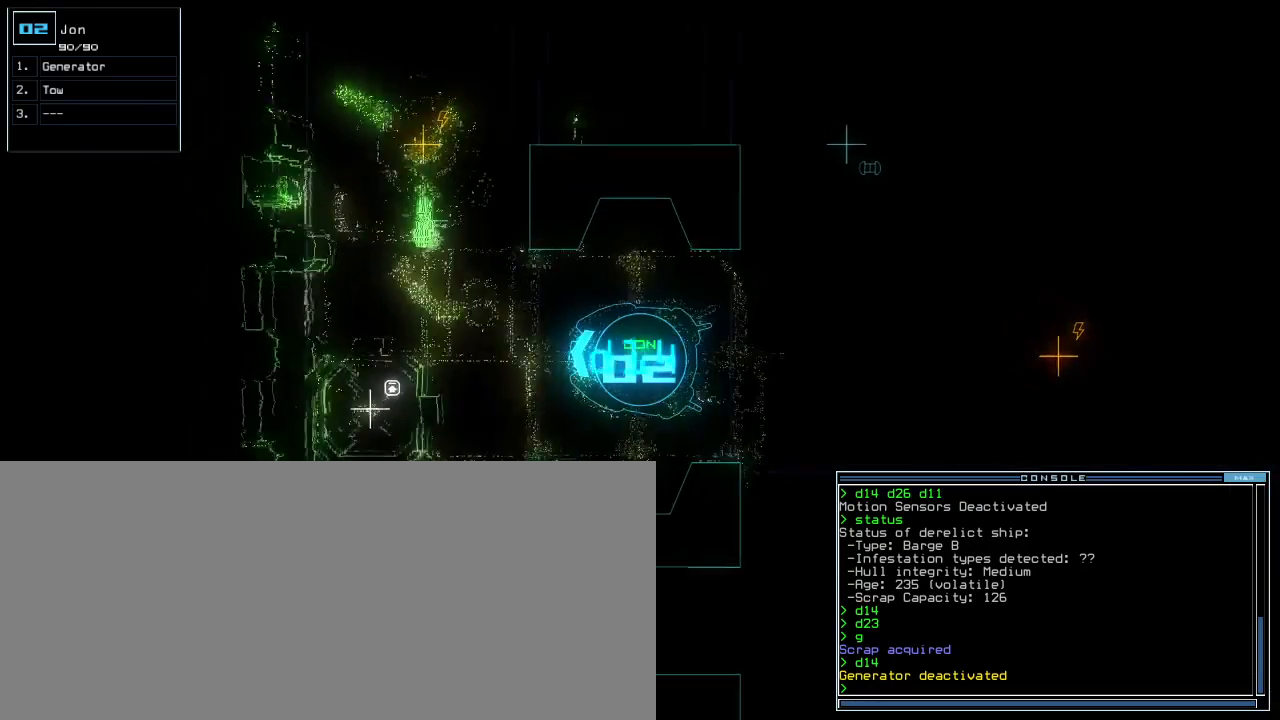
{"keys": ["right", "up"], "events": [[300, "right", "down"], [400, "right", "up"], [480, "right", "down"]]}
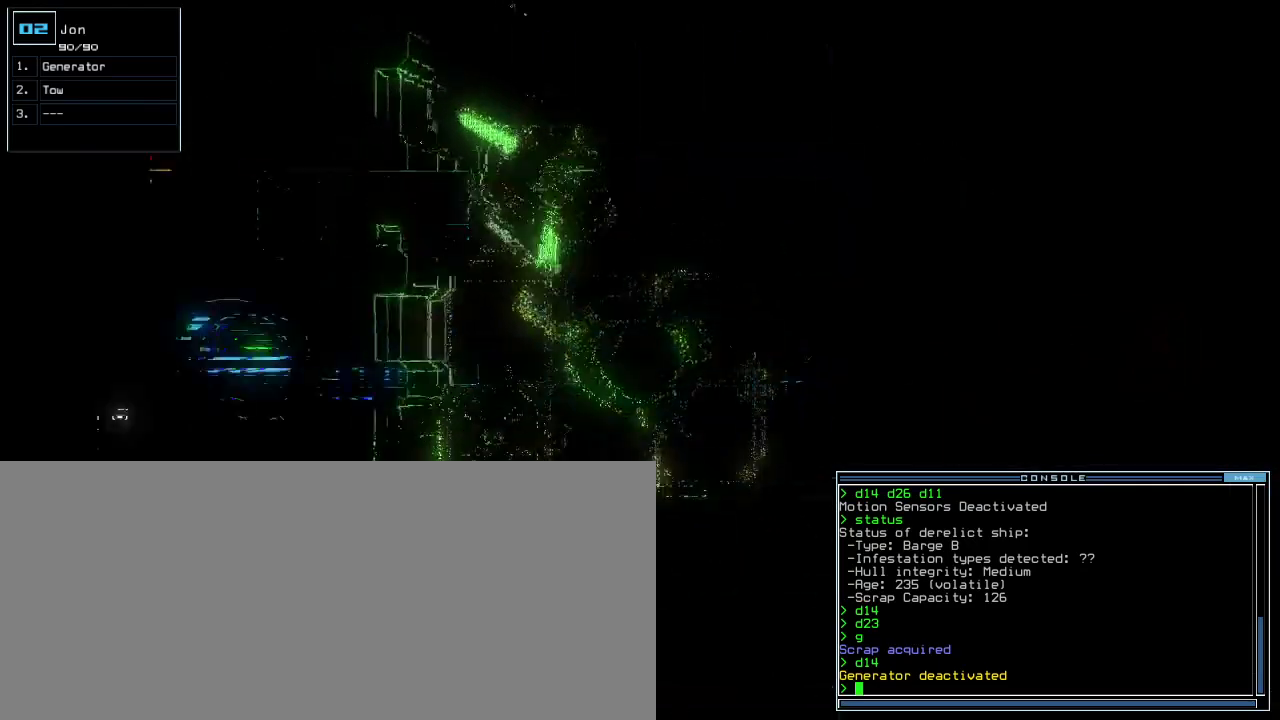
{"keys": [], "events": [[240, "right", "up"], [300, "g", "down"], [340, "e", "down"], [360, "up", "up"], [380, "g", "up"], [420, "e", "up"], [440, "return", "down"], [500, "return", "up"]]}
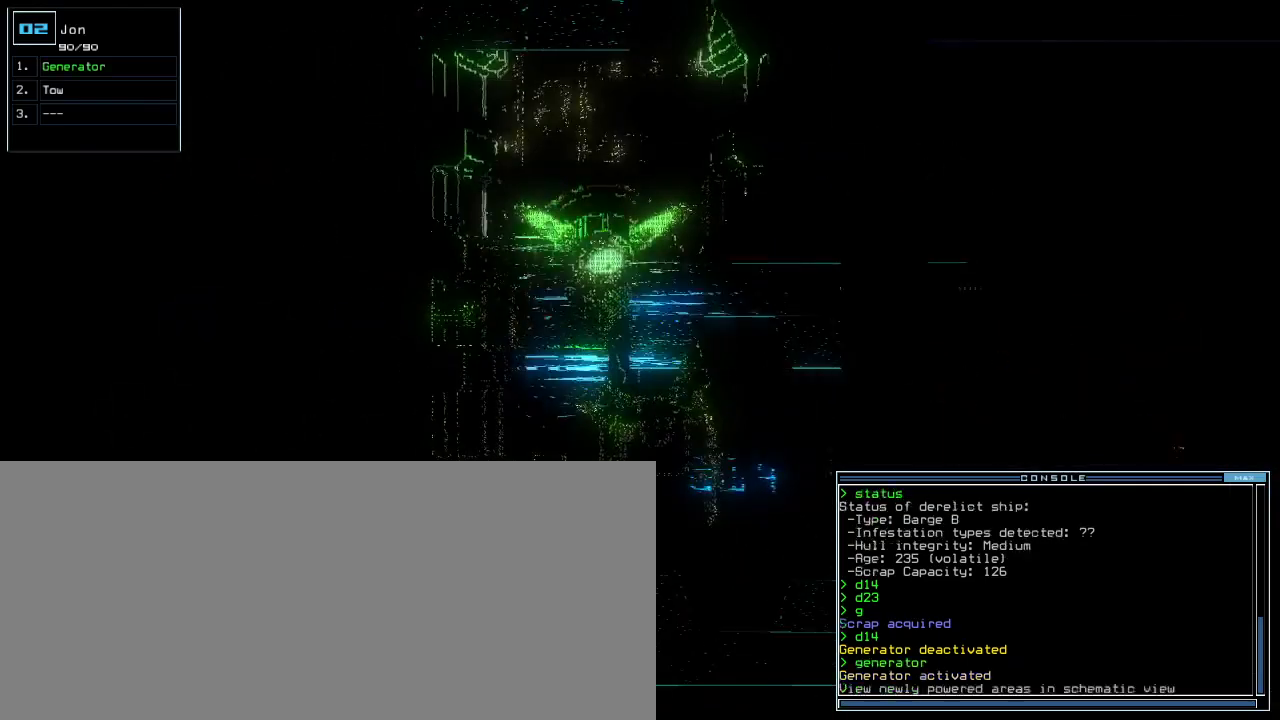
{"keys": [], "events": [[40, "space", "down"], [120, "space", "up"]]}
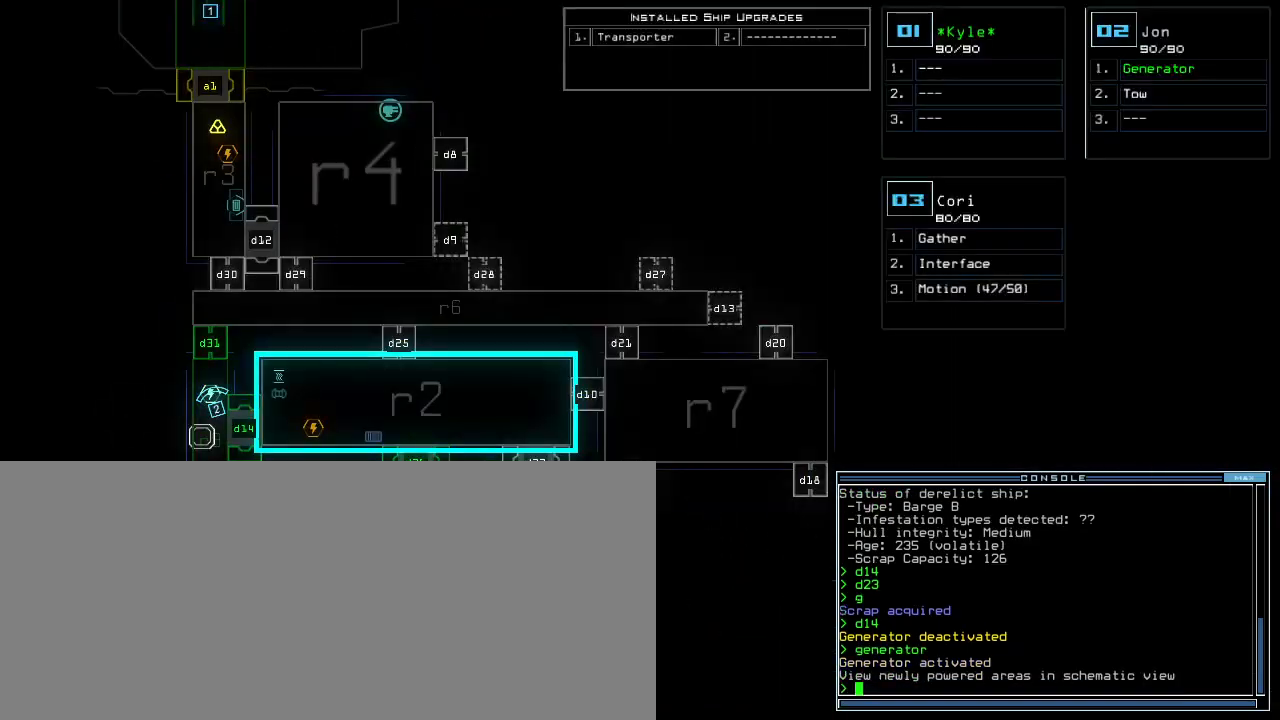
{"keys": [], "events": [[40, "d", "down"], [120, "d", "up"], [220, "1", "down"], [280, "1", "up"]]}
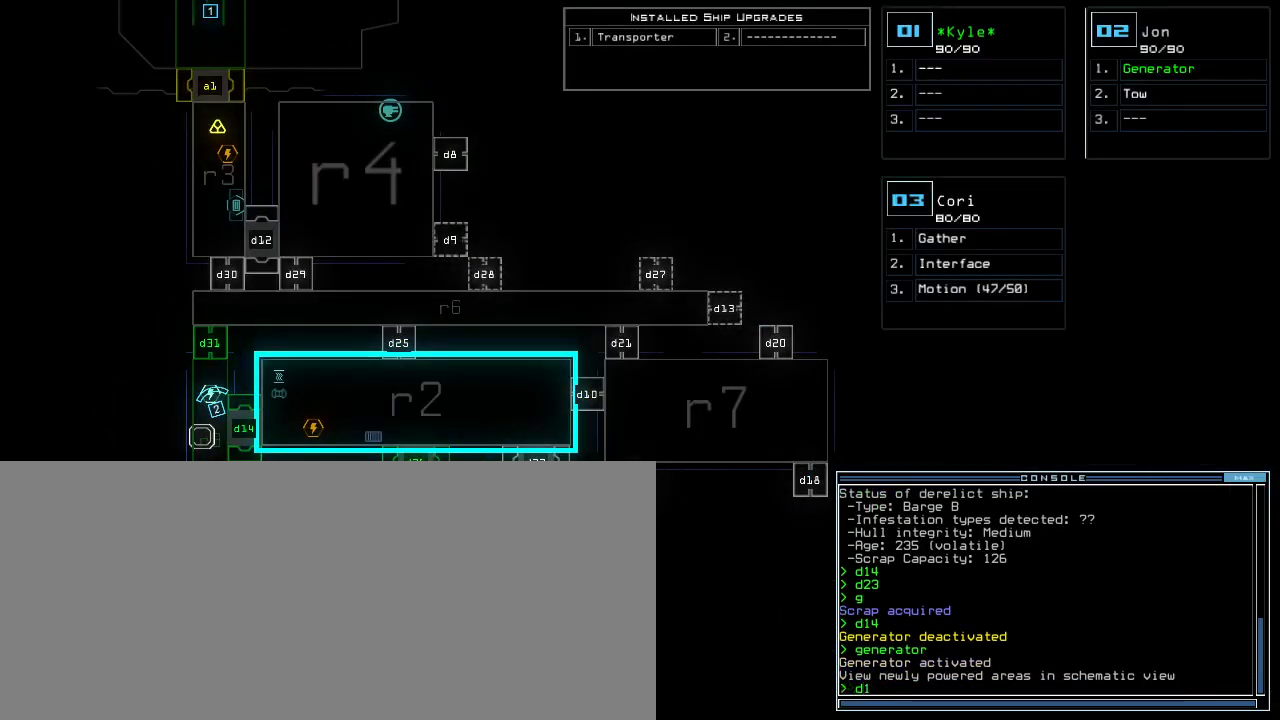
{"keys": ["2", "left"], "events": [[120, "5", "down"], [160, "return", "down"], [200, "5", "up"], [200, "return", "up"], [480, "2", "down"], [500, "left", "down"]]}
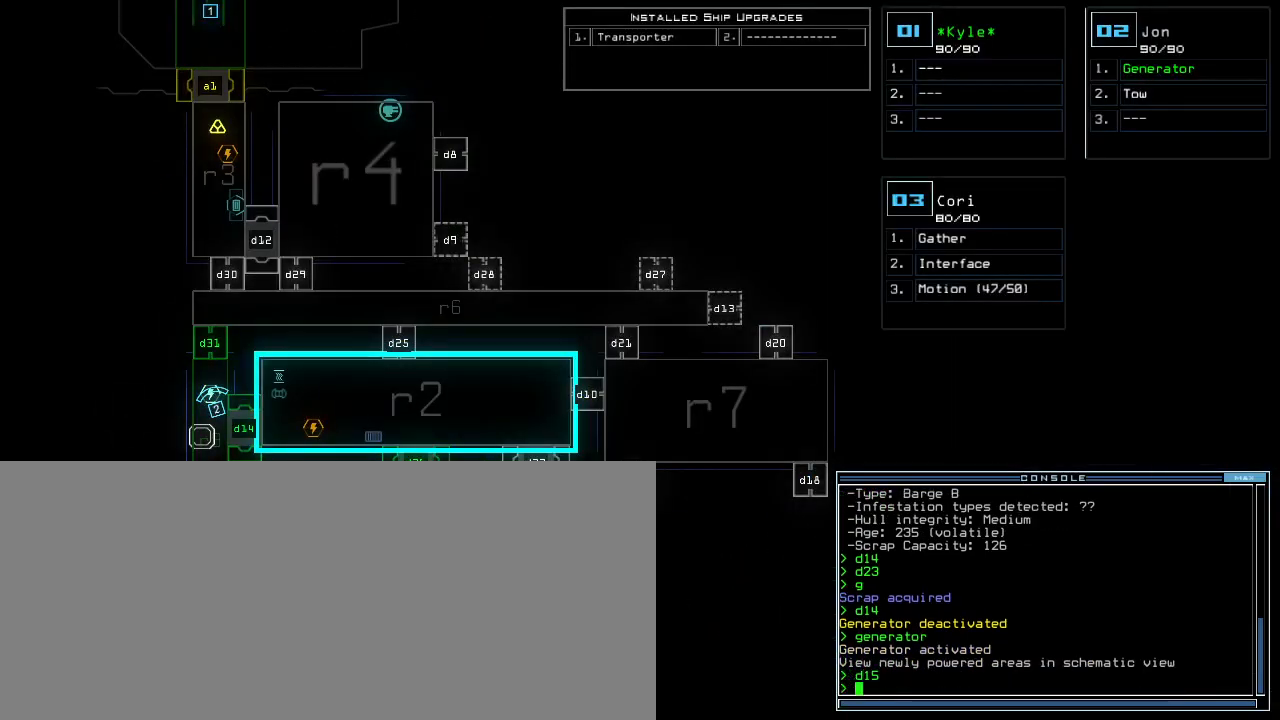
{"keys": ["left", "up"], "events": [[60, "2", "up"], [120, "up", "down"]]}
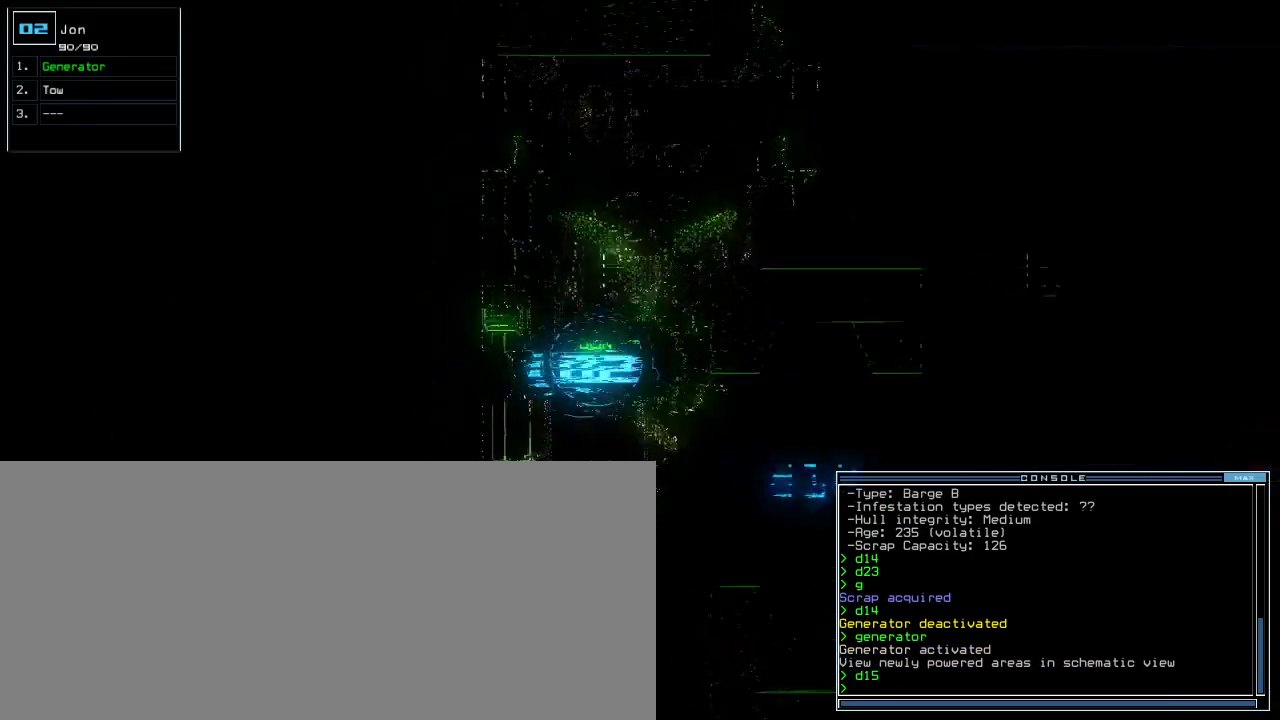
{"keys": ["up"], "events": [[500, "left", "up"]]}
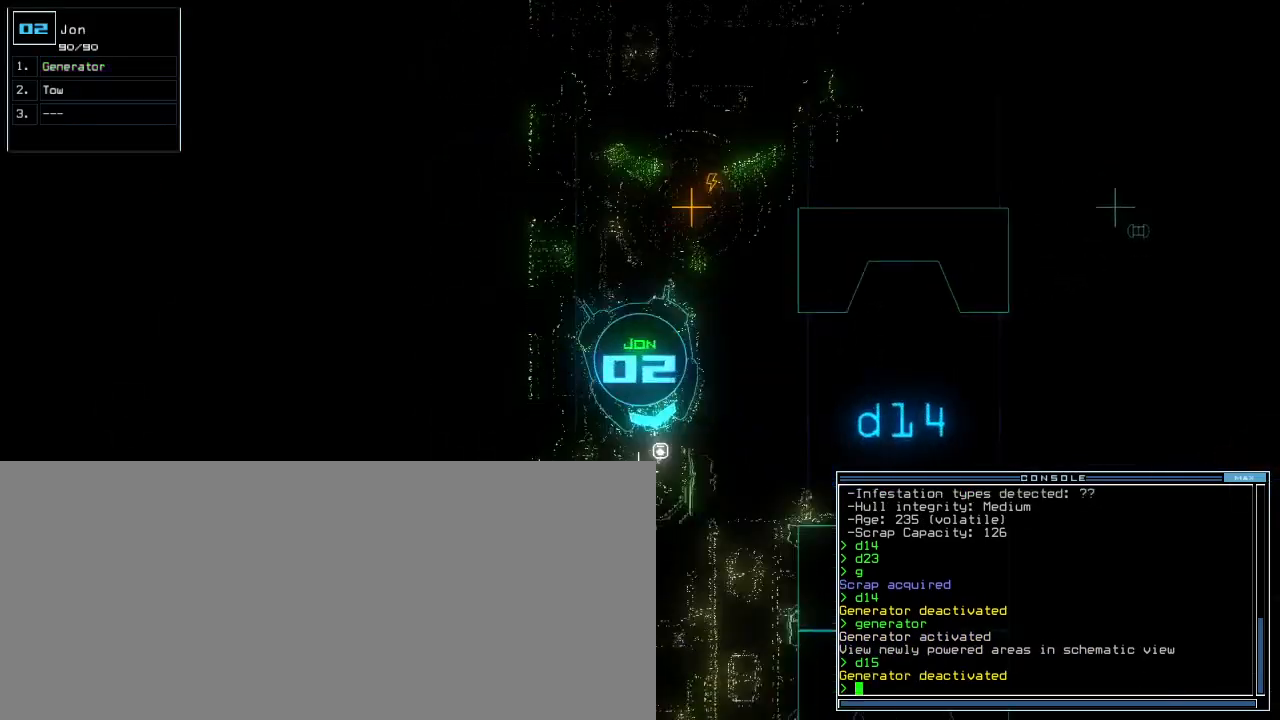
{"keys": ["up"], "events": [[200, "right", "down"], [300, "right", "up"]]}
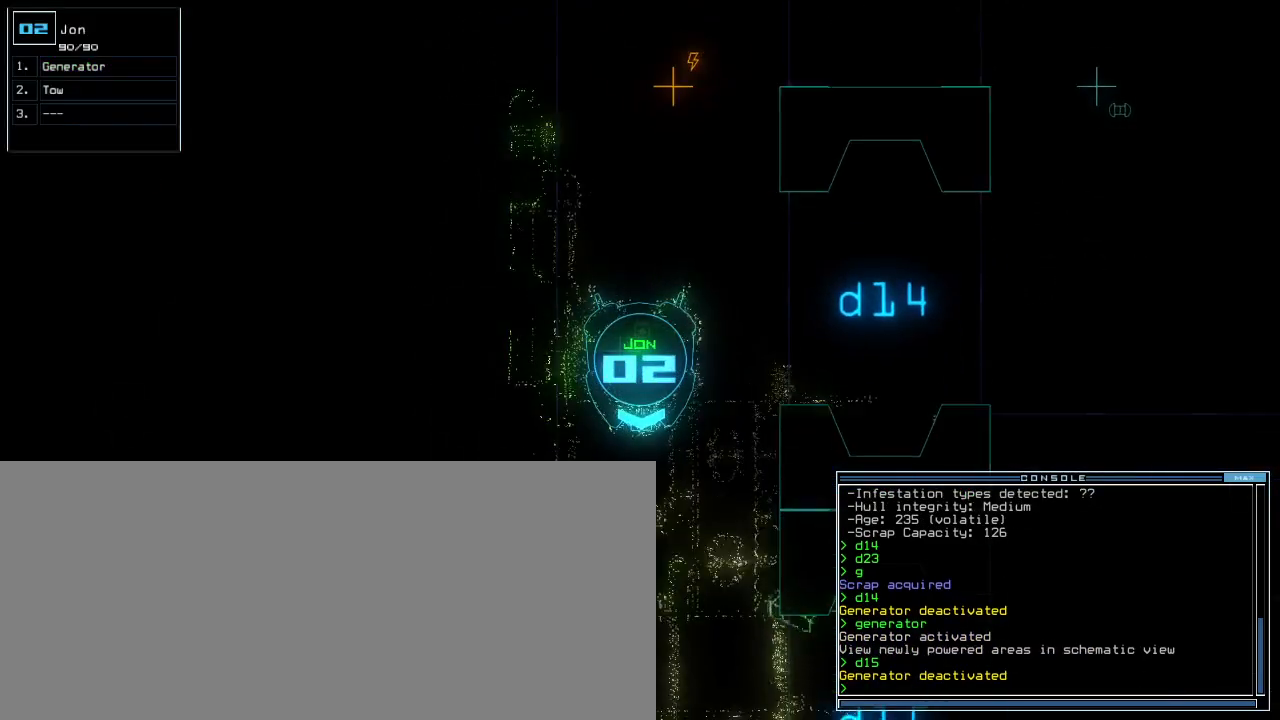
{"keys": ["up"], "events": [[260, "left", "down"], [300, "left", "up"]]}
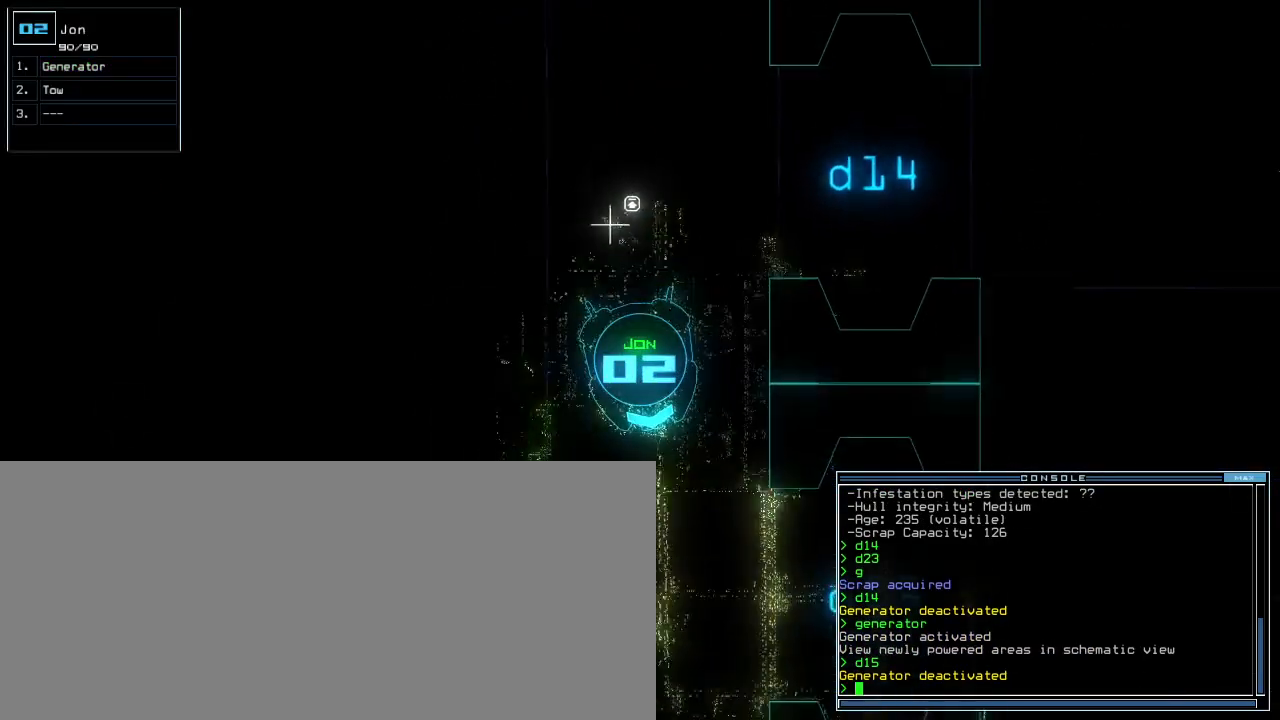
{"keys": ["left", "up"], "events": [[460, "left", "down"]]}
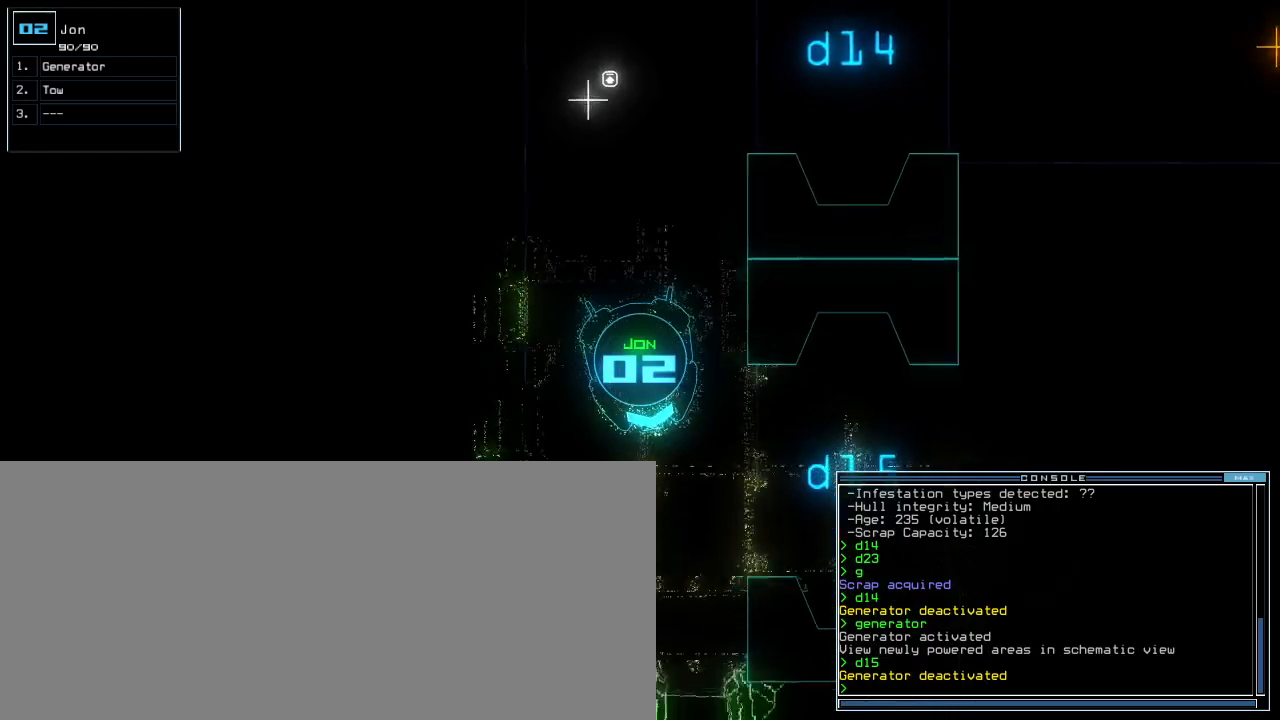
{"keys": ["left", "up"], "events": [[80, "left", "up"], [200, "left", "down"], [300, "left", "up"], [380, "left", "down"]]}
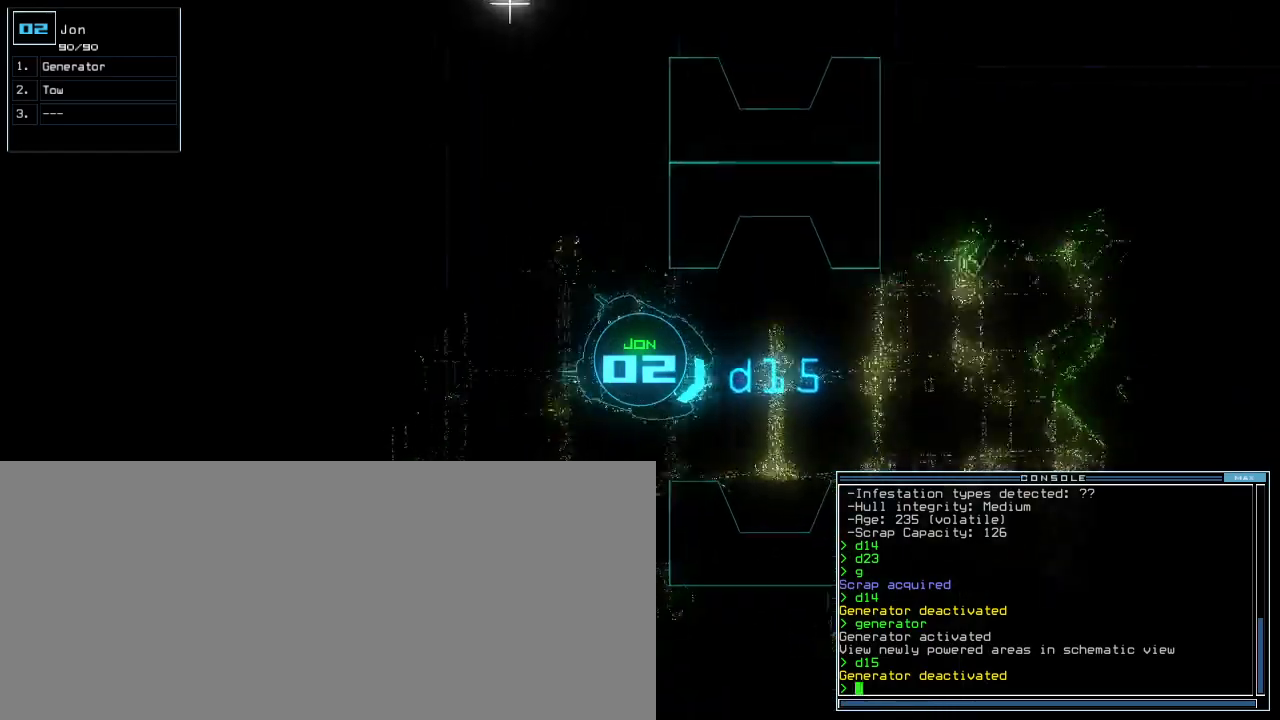
{"keys": ["left", "up"], "events": [[40, "left", "up"], [460, "left", "down"]]}
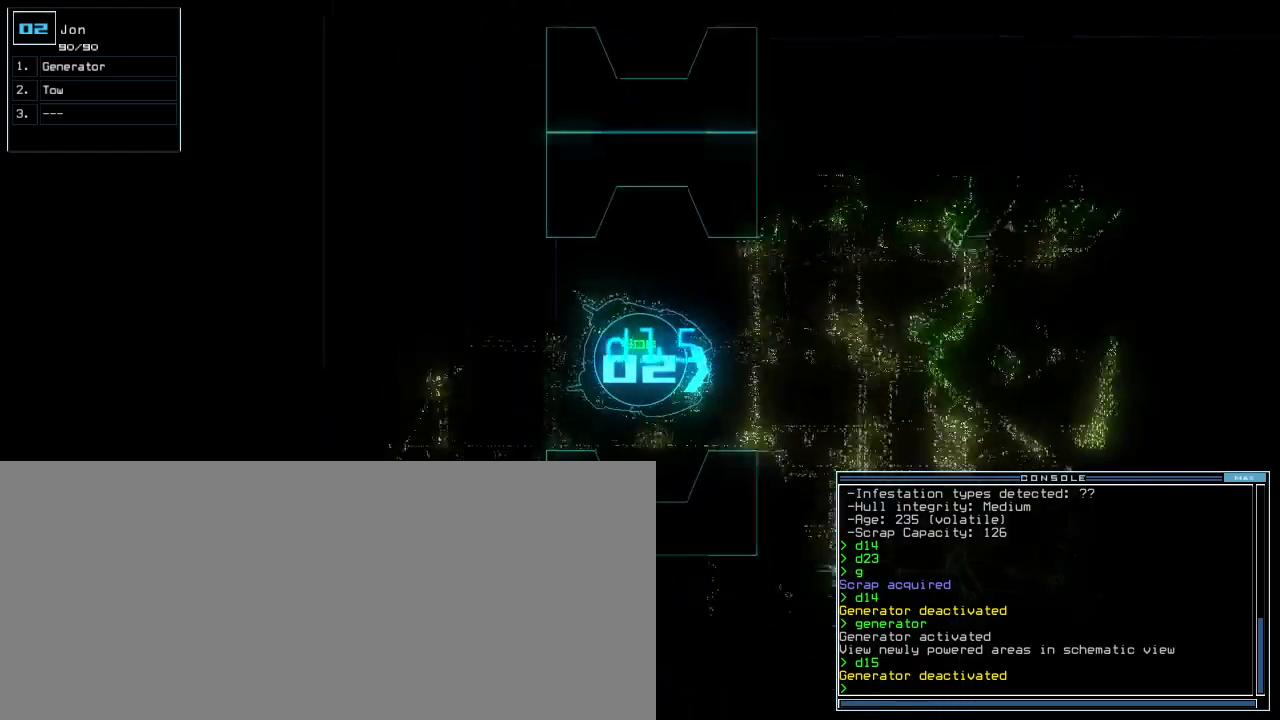
{"keys": ["up"], "events": [[60, "left", "up"]]}
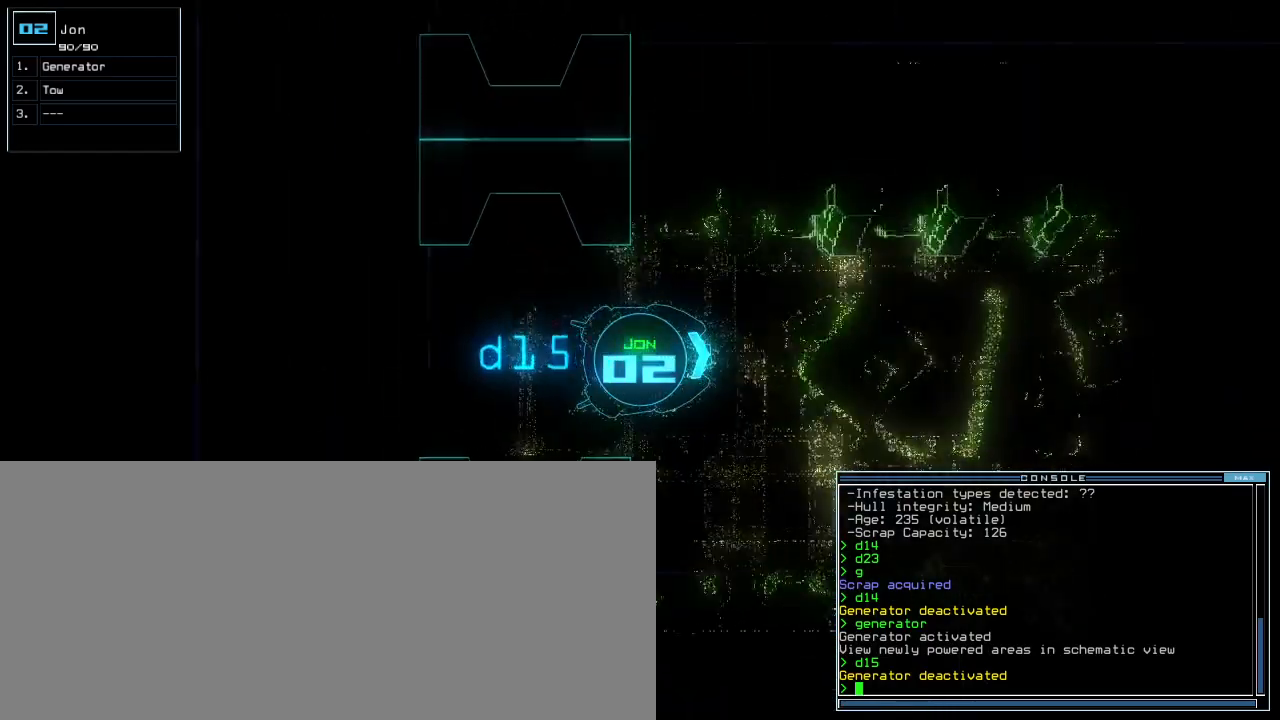
{"keys": ["up"], "events": [[40, "right", "down"], [80, "right", "up"]]}